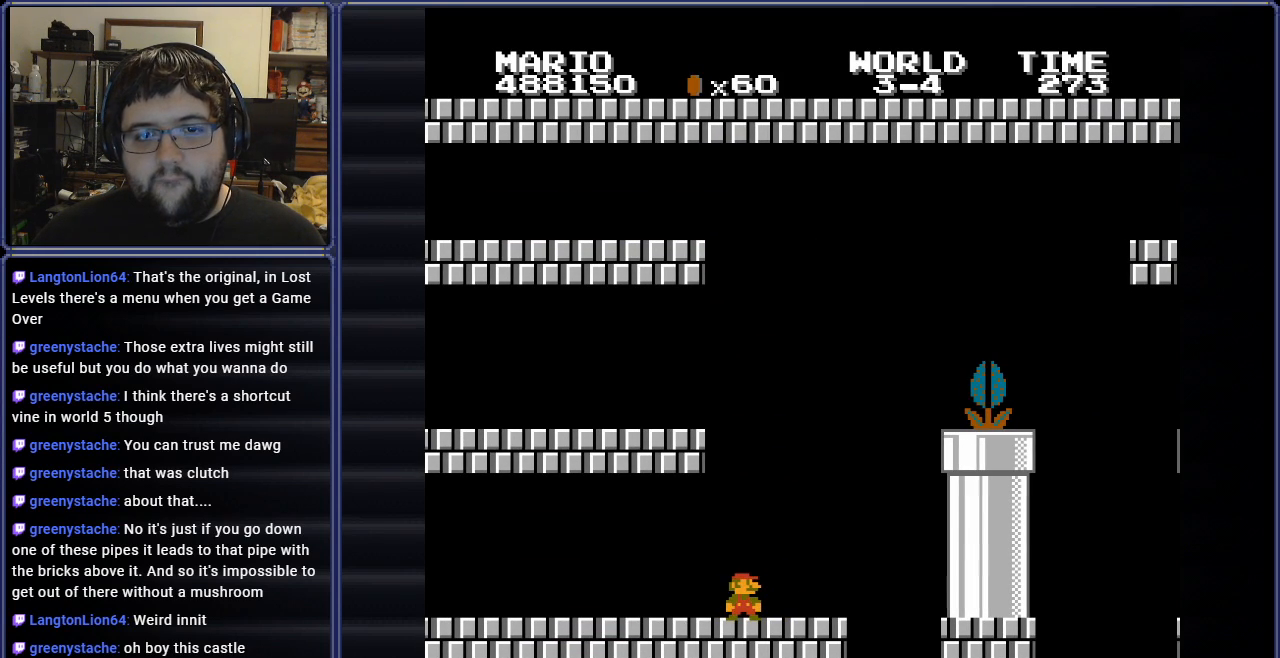
Gameplay with a controller (Nintendo layout); each line is a JSON object with the inputs held at the frame after it. "events" lists button and stick changes between this image and that frame as [ms after this image, input, new state], when the widget could be followed in between. Not read: L3 R3.
{"buttons": ["B", "DPAD_RIGHT"], "events": [[501, "DPAD_RIGHT", "down"]]}
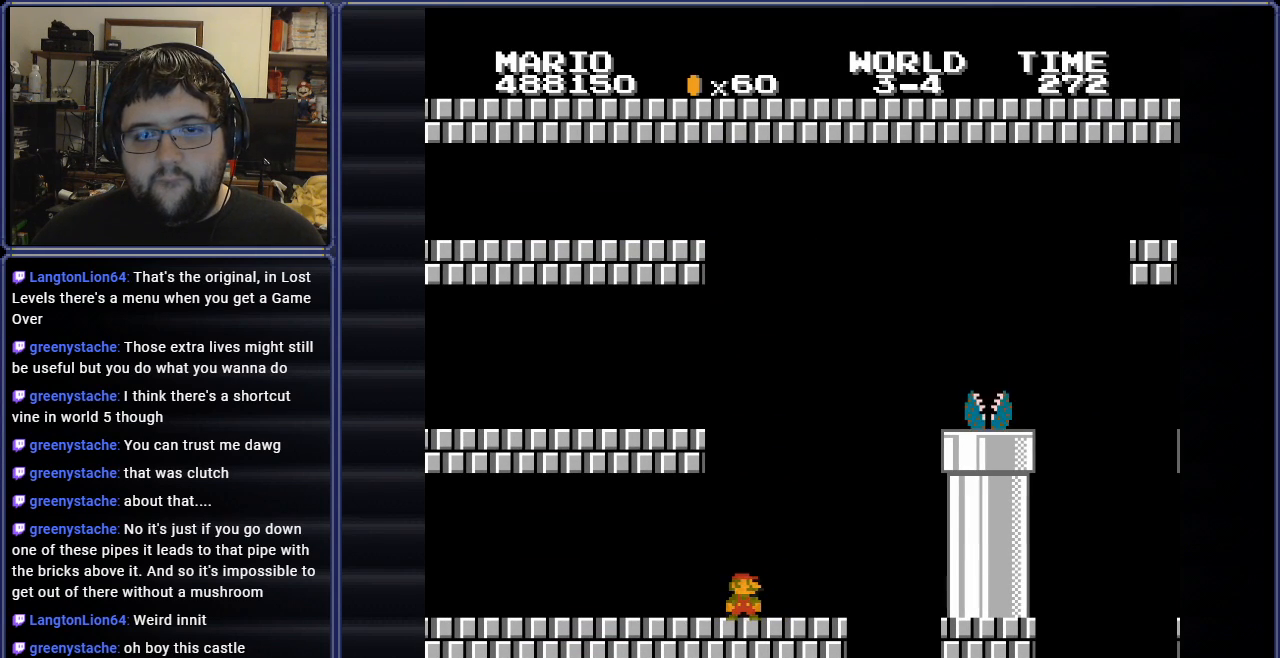
{"buttons": ["A", "B", "DPAD_RIGHT"], "events": [[400, "A", "down"]]}
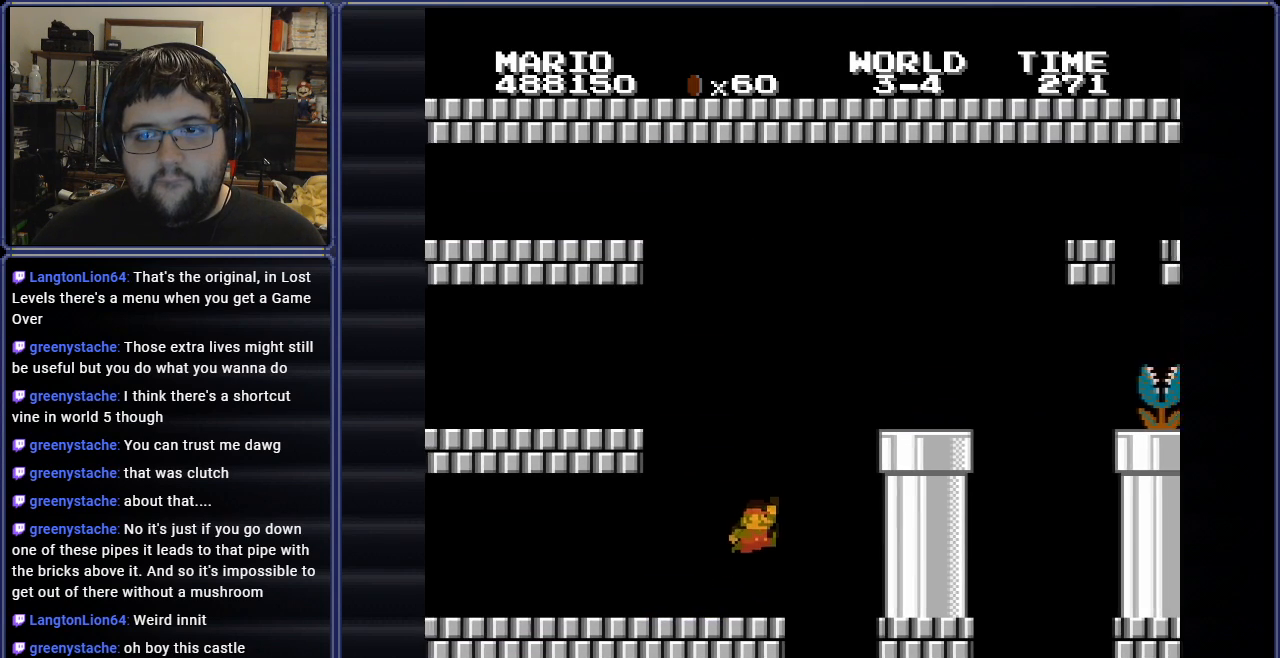
{"buttons": ["A", "B"], "events": [[50, "DPAD_RIGHT", "up"], [217, "DPAD_RIGHT", "down"], [451, "DPAD_RIGHT", "up"]]}
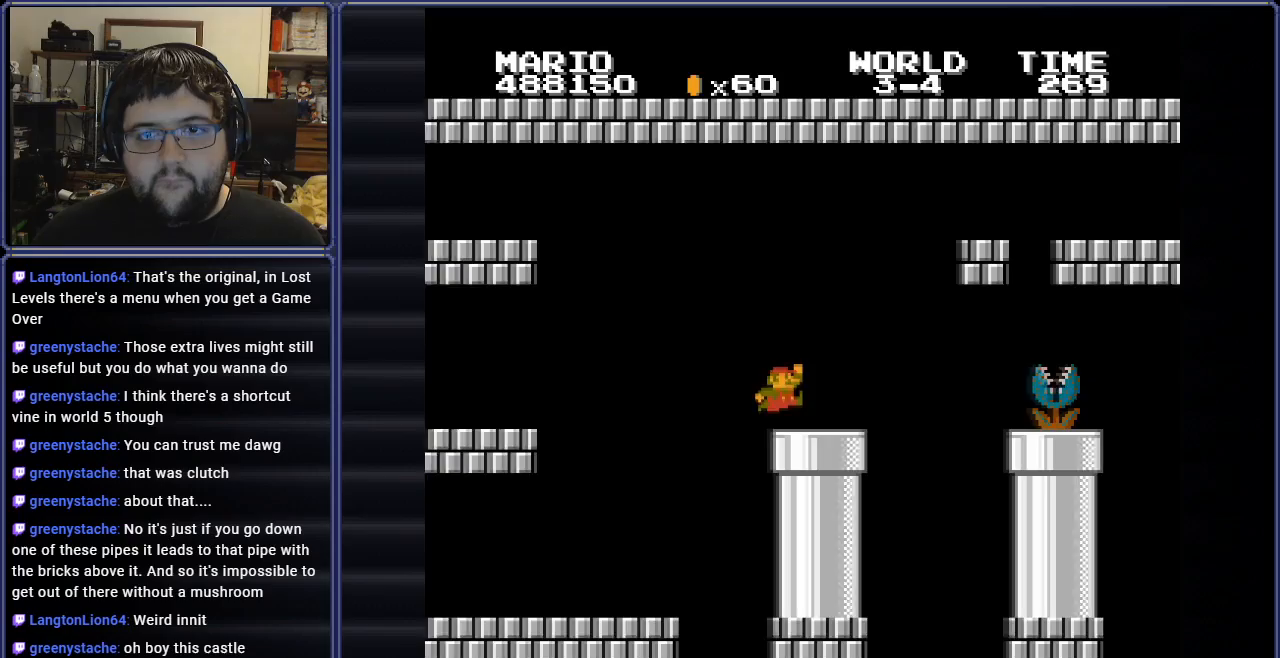
{"buttons": ["B", "DPAD_RIGHT"], "events": [[16, "DPAD_LEFT", "down"], [33, "A", "up"], [300, "DPAD_LEFT", "up"], [500, "DPAD_RIGHT", "down"]]}
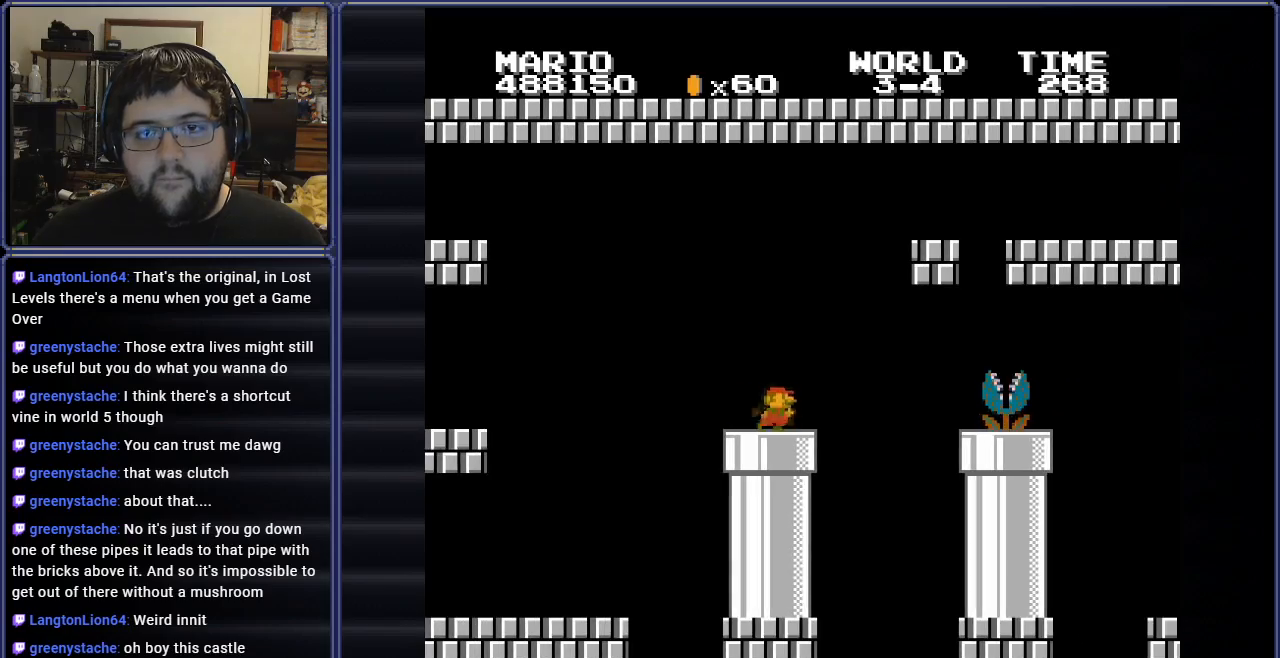
{"buttons": ["A", "B", "DPAD_RIGHT"], "events": [[250, "A", "down"]]}
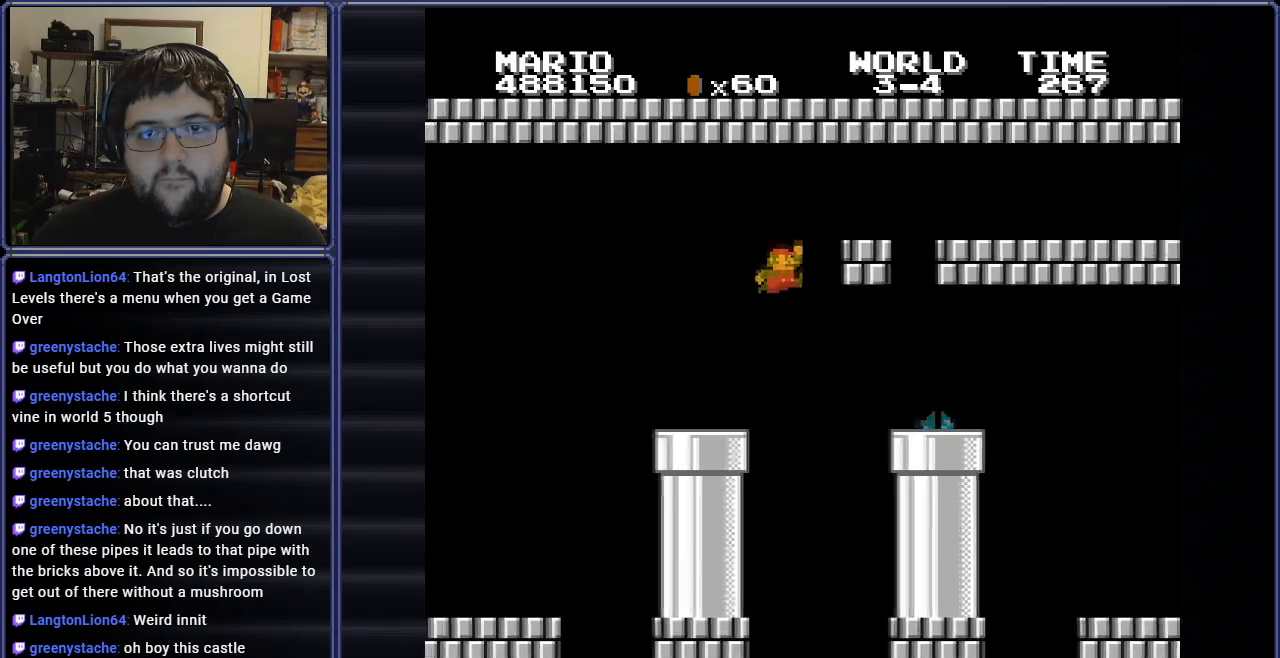
{"buttons": ["B"], "events": [[250, "DPAD_RIGHT", "up"], [317, "DPAD_LEFT", "down"], [333, "A", "up"], [500, "DPAD_LEFT", "up"]]}
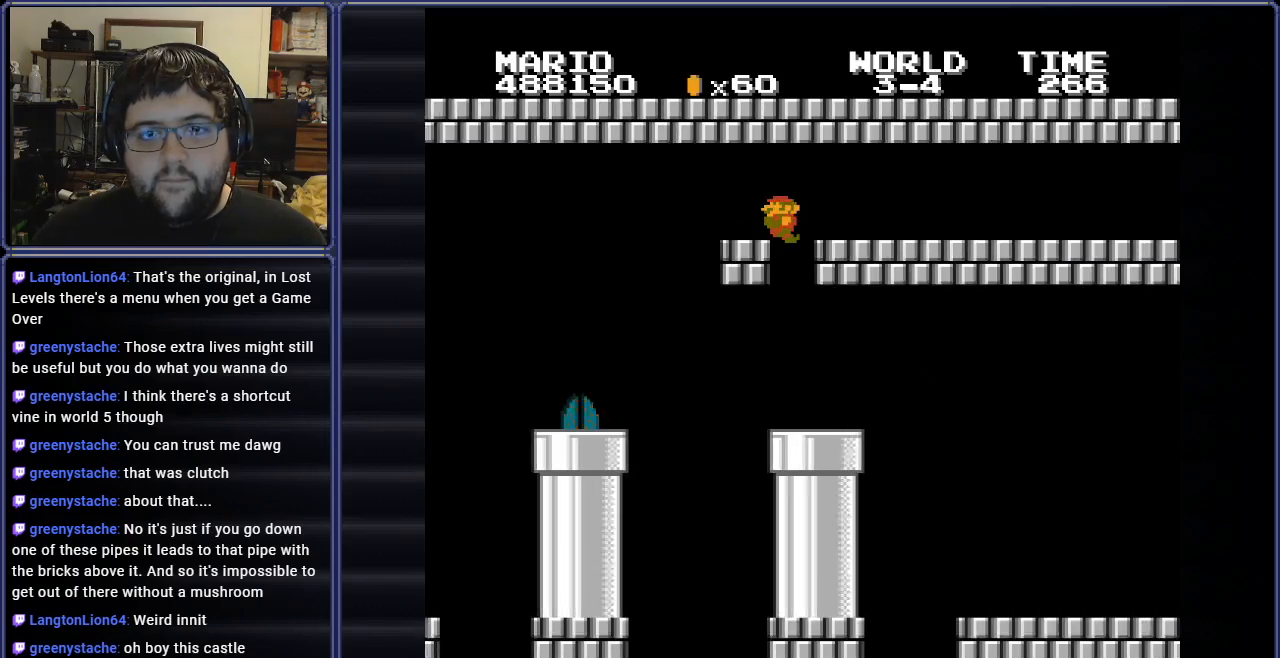
{"buttons": ["B", "DPAD_RIGHT"], "events": [[334, "DPAD_RIGHT", "down"]]}
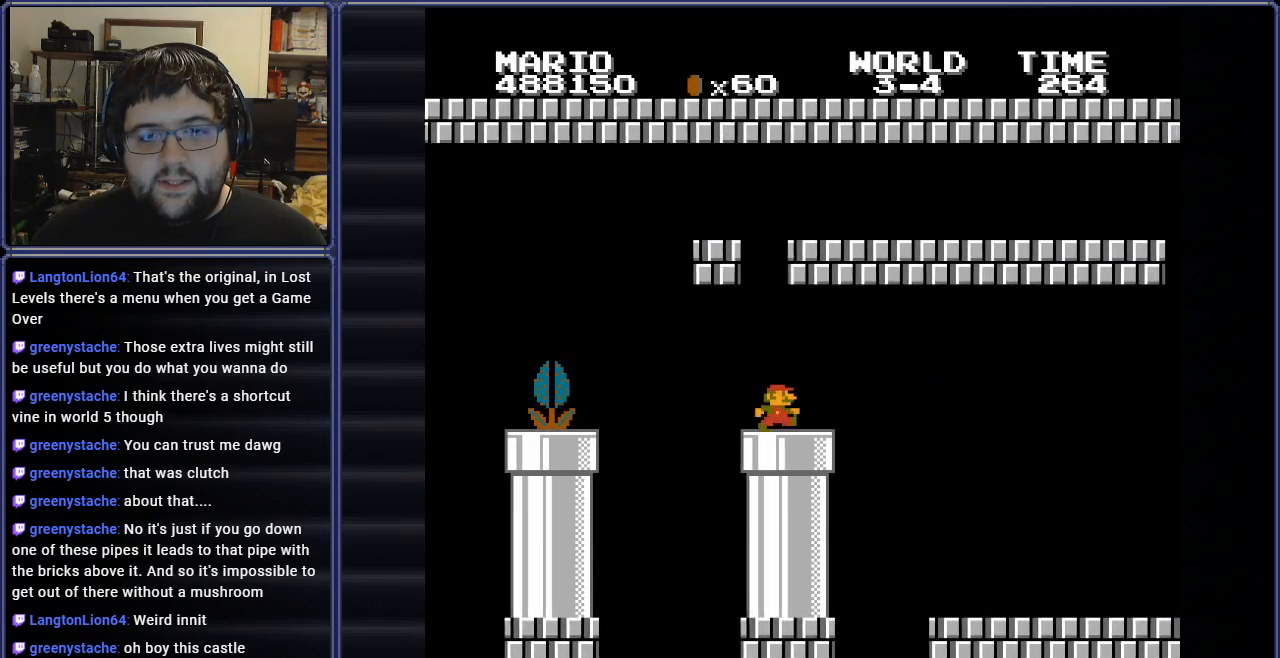
{"buttons": ["B", "DPAD_RIGHT"], "events": []}
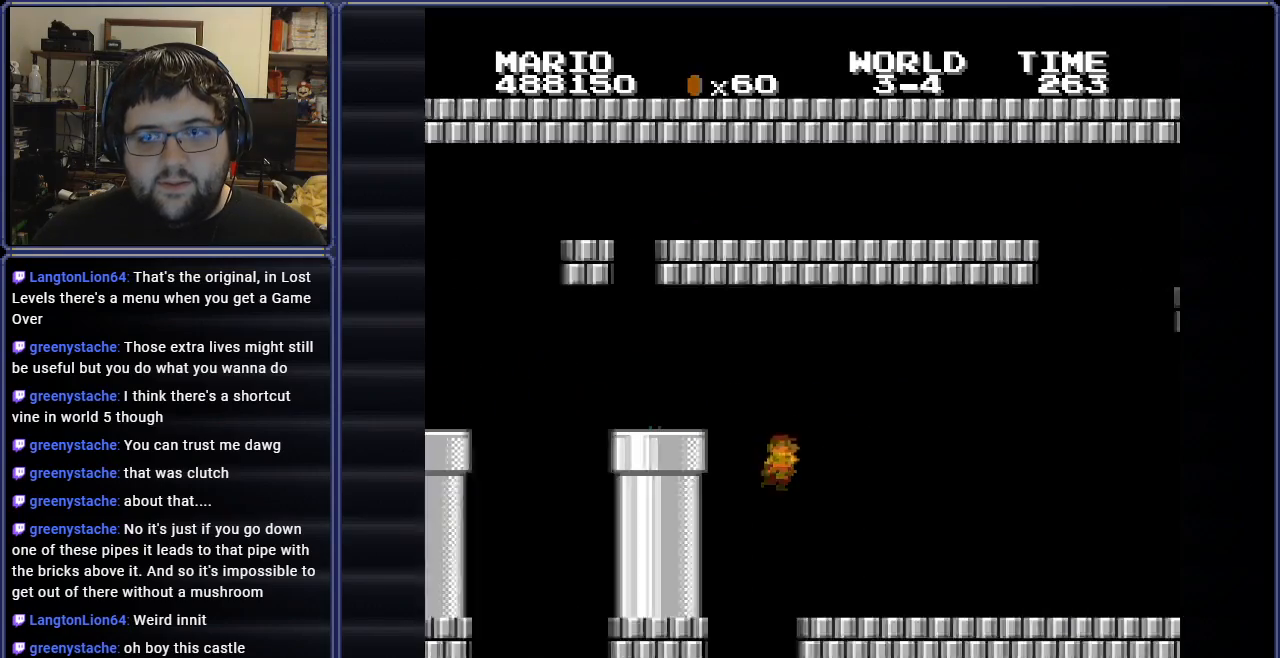
{"buttons": ["B", "DPAD_RIGHT"], "events": []}
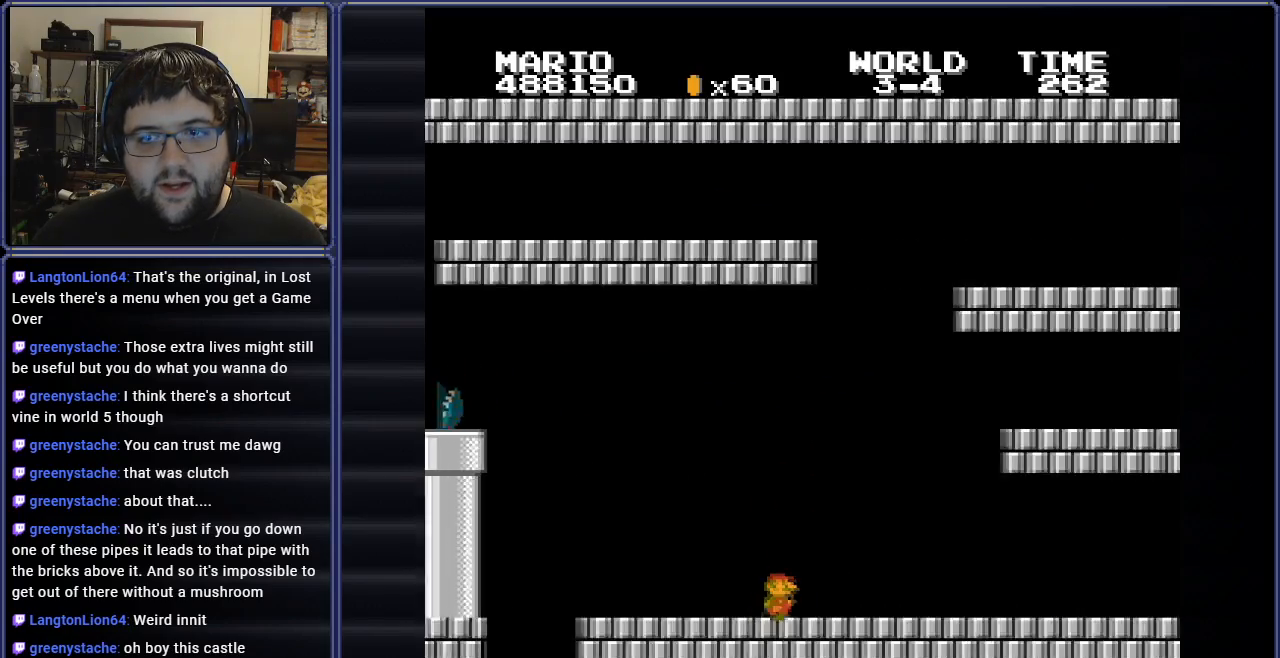
{"buttons": ["B", "DPAD_RIGHT"], "events": [[83, "DPAD_RIGHT", "up"], [200, "DPAD_RIGHT", "down"]]}
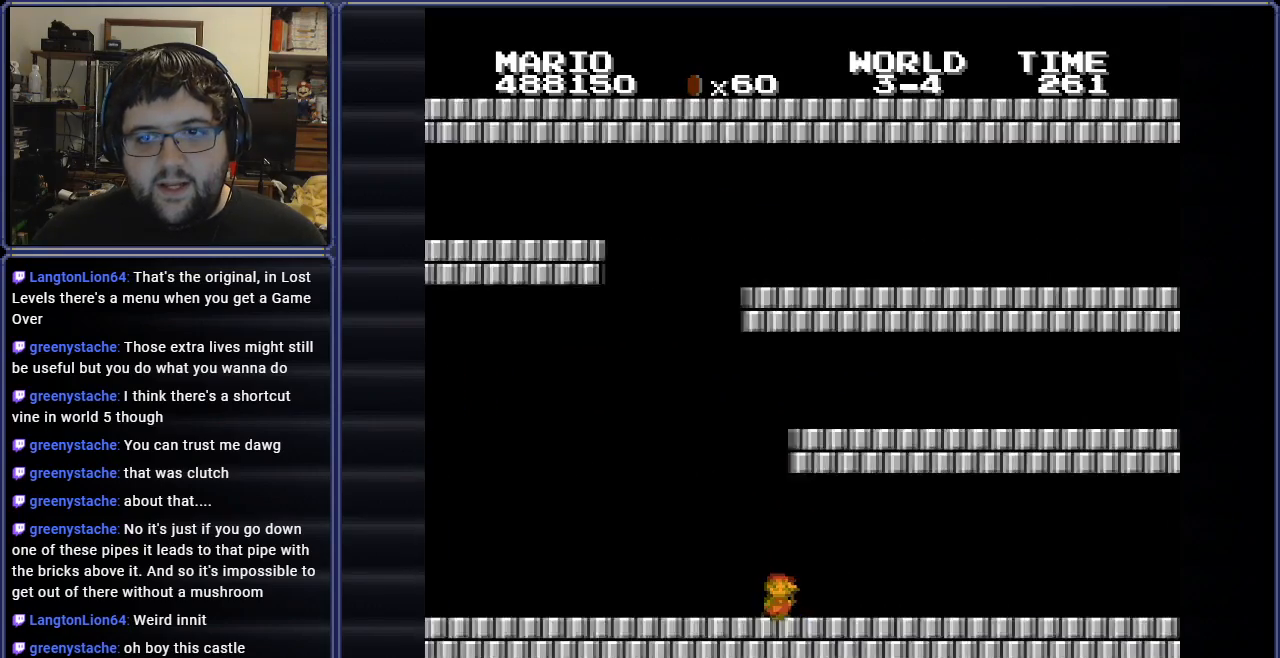
{"buttons": ["B"], "events": [[167, "A", "down"], [167, "DPAD_RIGHT", "up"], [250, "A", "up"], [317, "DPAD_RIGHT", "down"], [501, "DPAD_RIGHT", "up"]]}
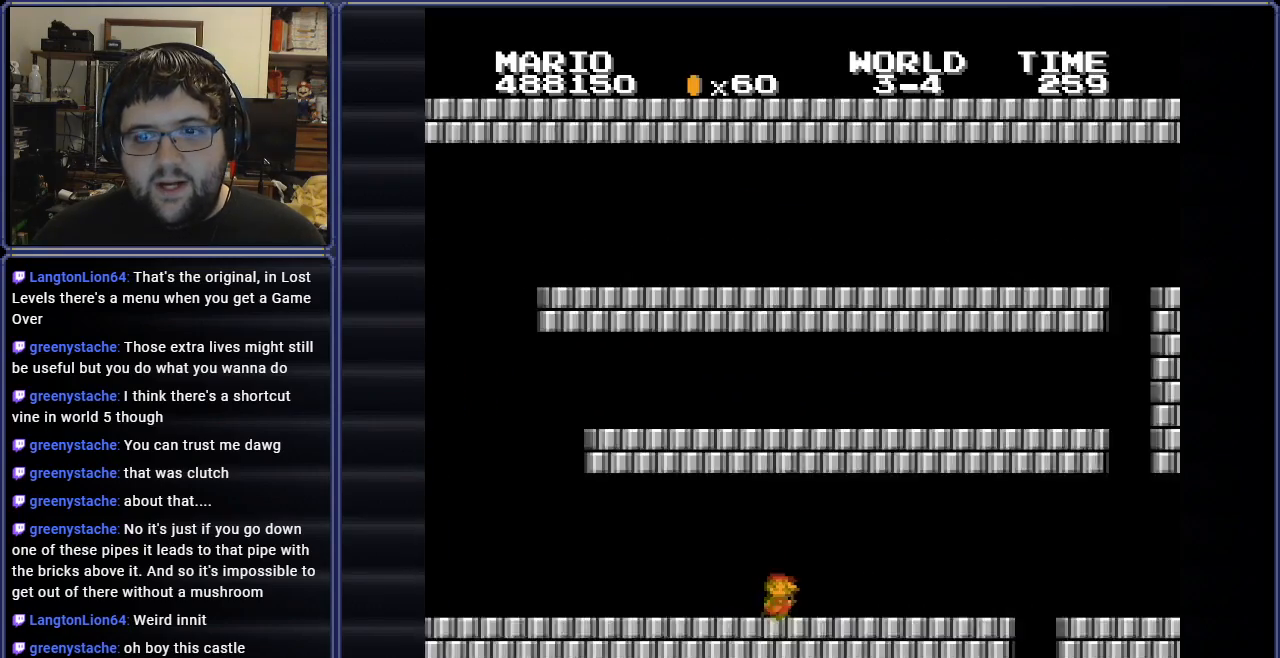
{"buttons": ["A", "B", "DPAD_RIGHT"], "events": [[116, "DPAD_RIGHT", "down"], [467, "A", "down"]]}
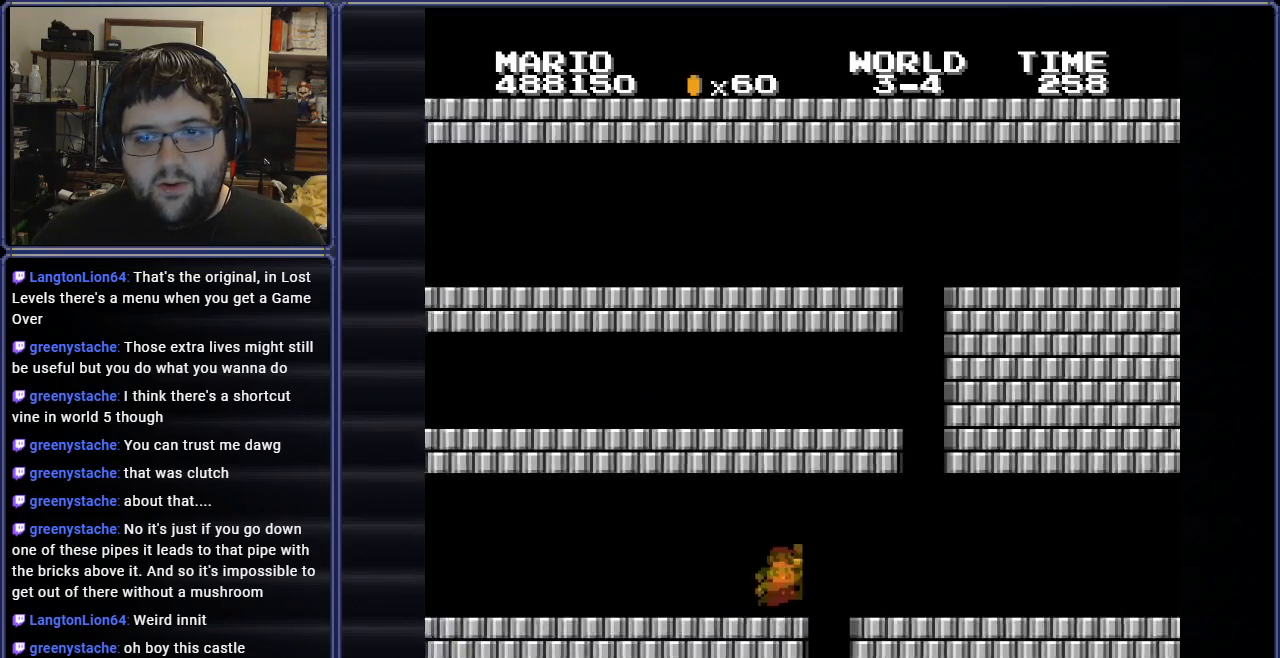
{"buttons": ["B", "DPAD_RIGHT"], "events": [[67, "A", "up"]]}
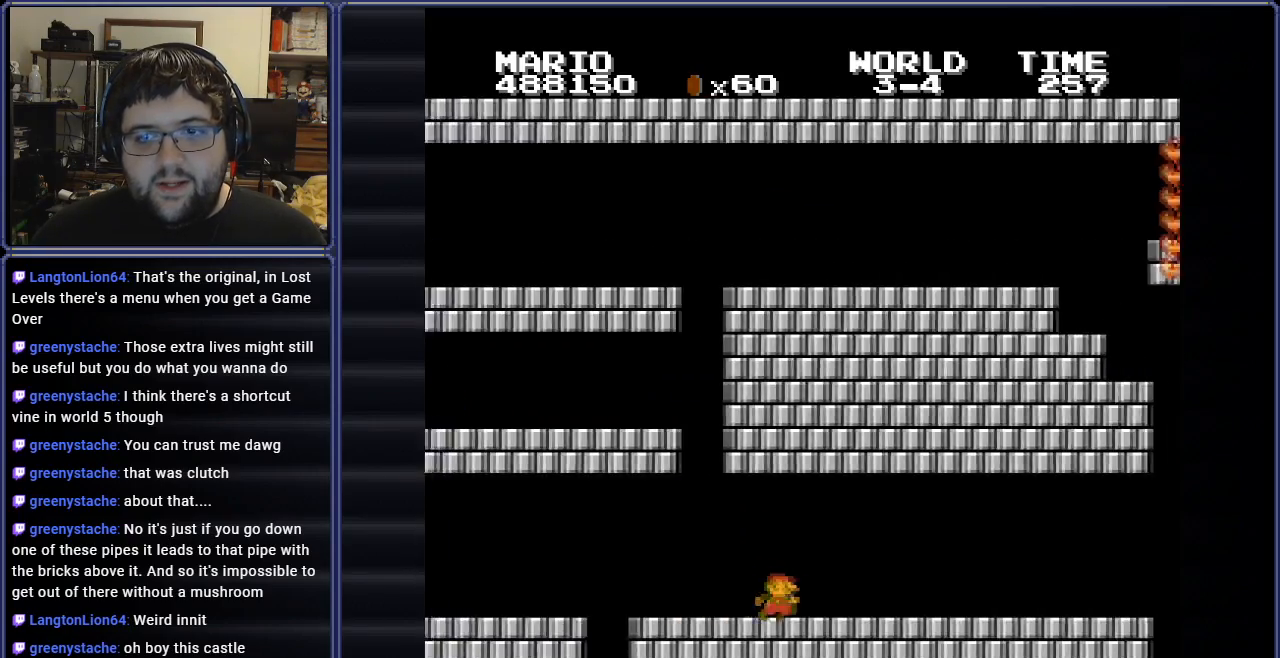
{"buttons": ["B", "DPAD_LEFT"], "events": [[267, "DPAD_RIGHT", "up"], [300, "DPAD_LEFT", "down"]]}
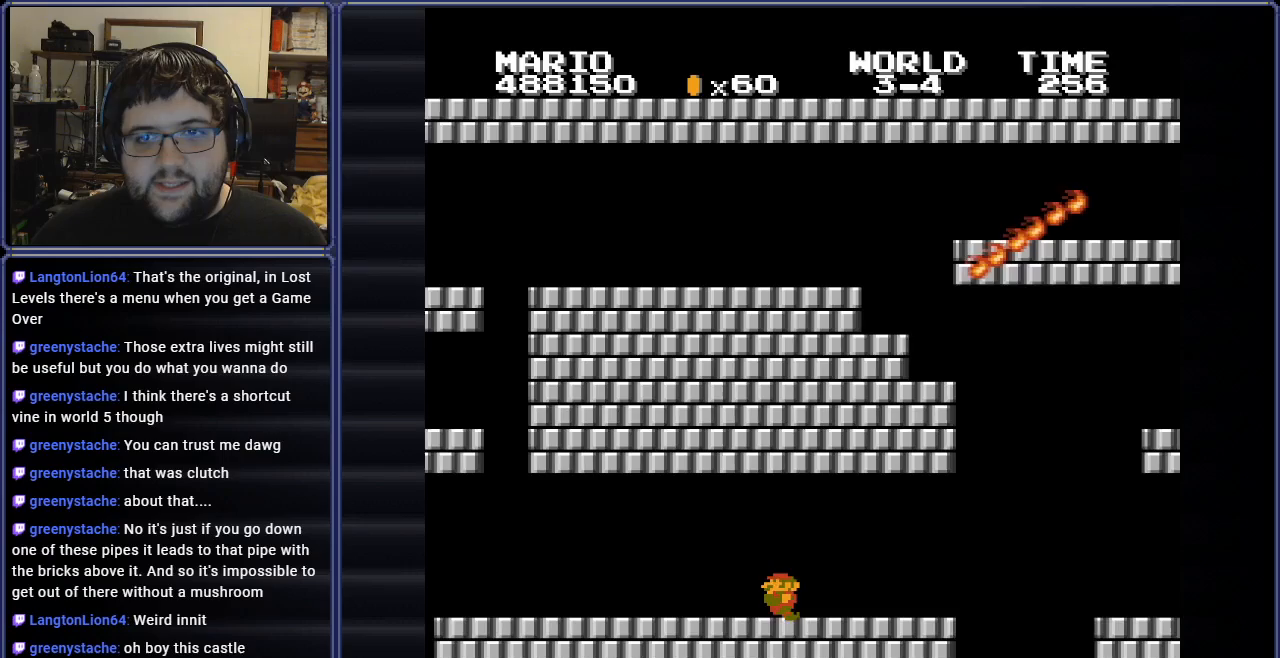
{"buttons": ["B", "DPAD_RIGHT"], "events": [[167, "DPAD_LEFT", "up"], [317, "DPAD_RIGHT", "down"]]}
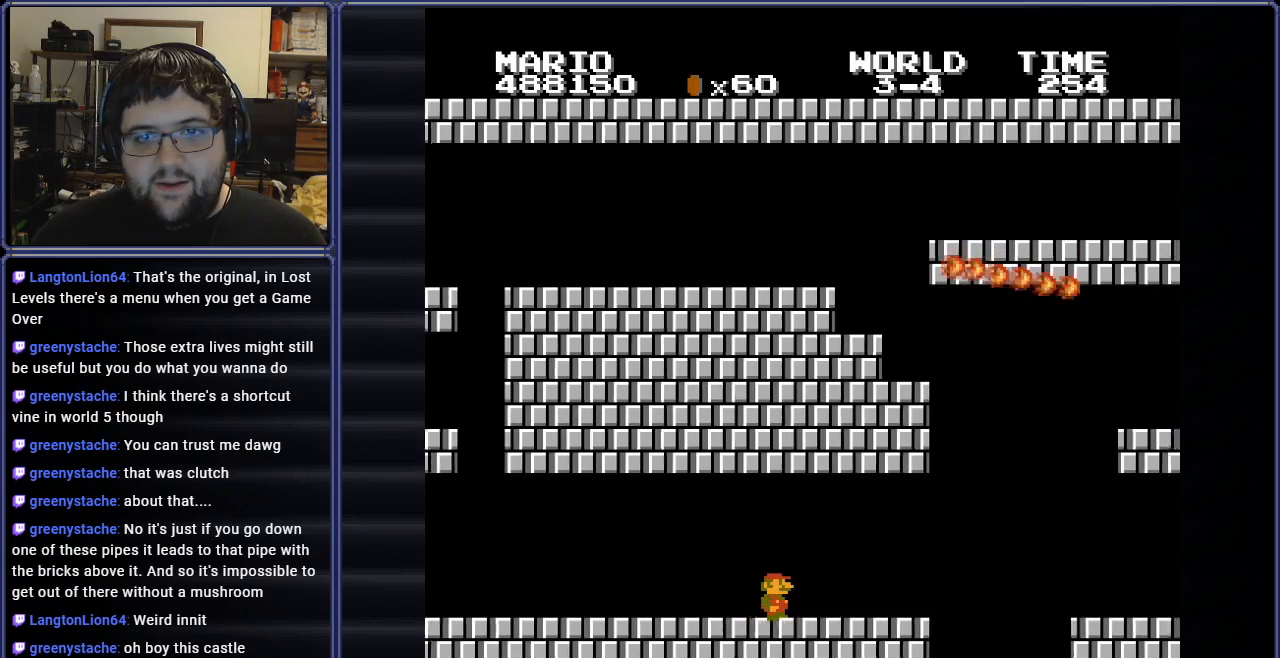
{"buttons": ["B", "DPAD_RIGHT"]}
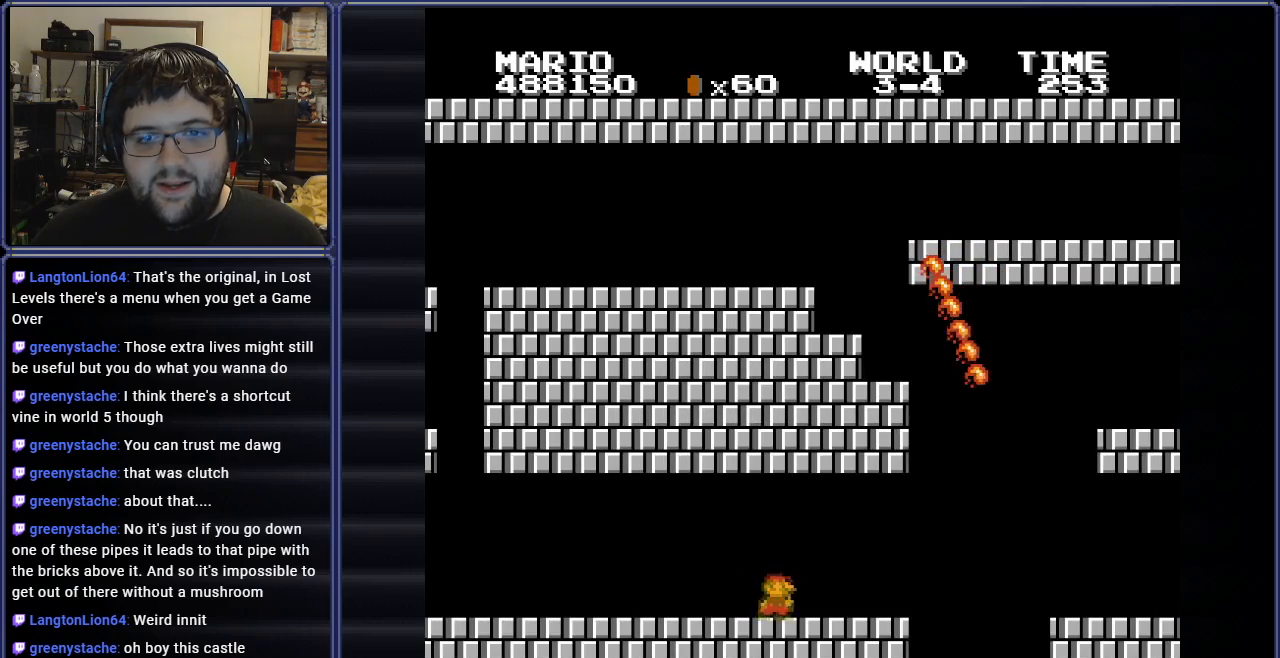
{"buttons": ["B", "DPAD_RIGHT"], "events": []}
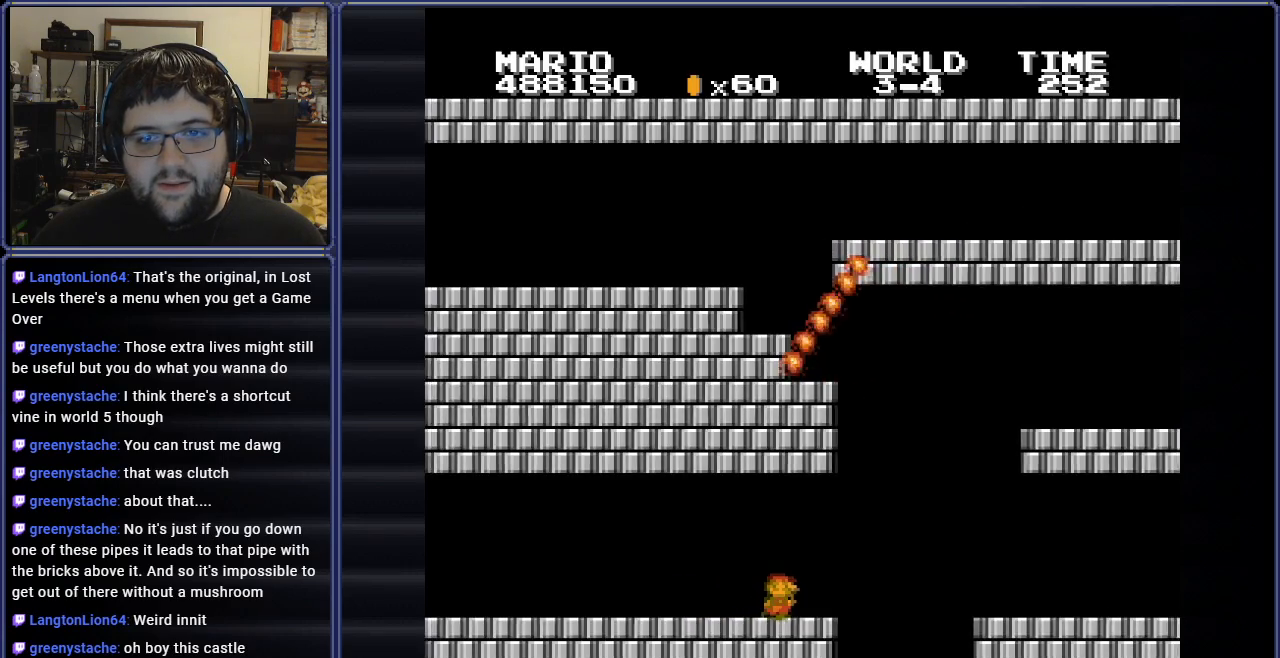
{"buttons": ["A", "B"], "events": [[83, "A", "down"], [383, "DPAD_RIGHT", "up"]]}
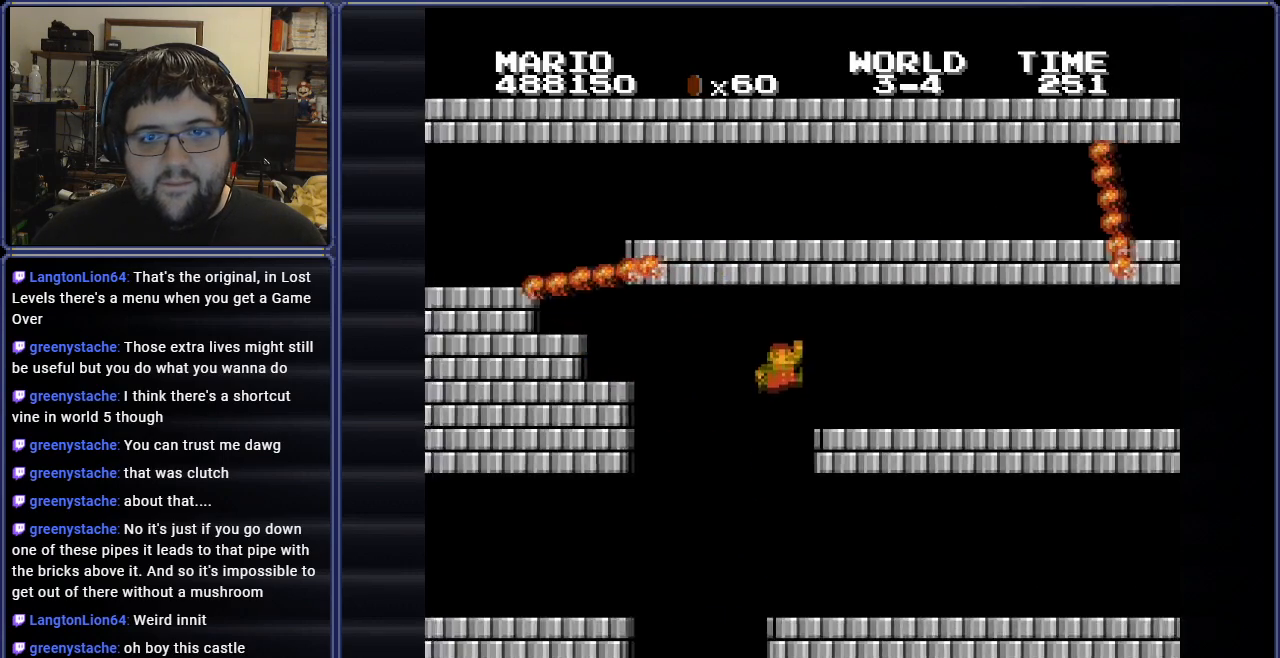
{"buttons": ["B", "DPAD_RIGHT"], "events": [[100, "A", "up"], [334, "DPAD_RIGHT", "down"]]}
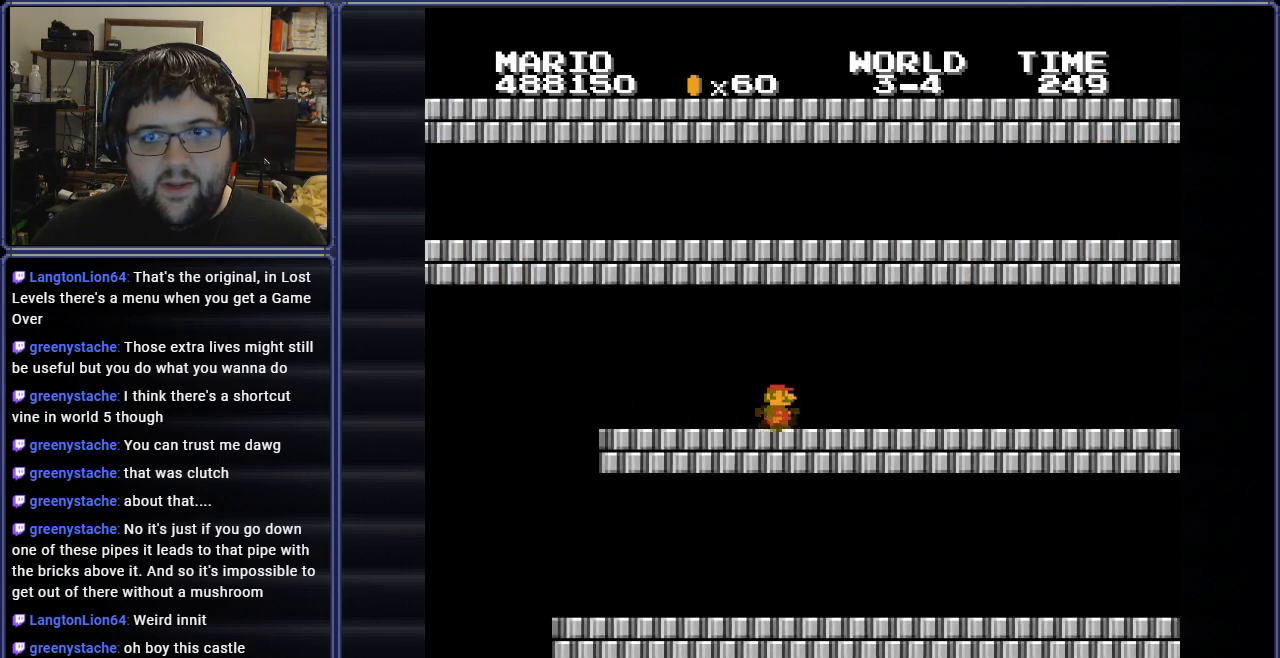
{"buttons": ["B", "DPAD_RIGHT"], "events": [[216, "DPAD_RIGHT", "up"], [400, "DPAD_RIGHT", "down"]]}
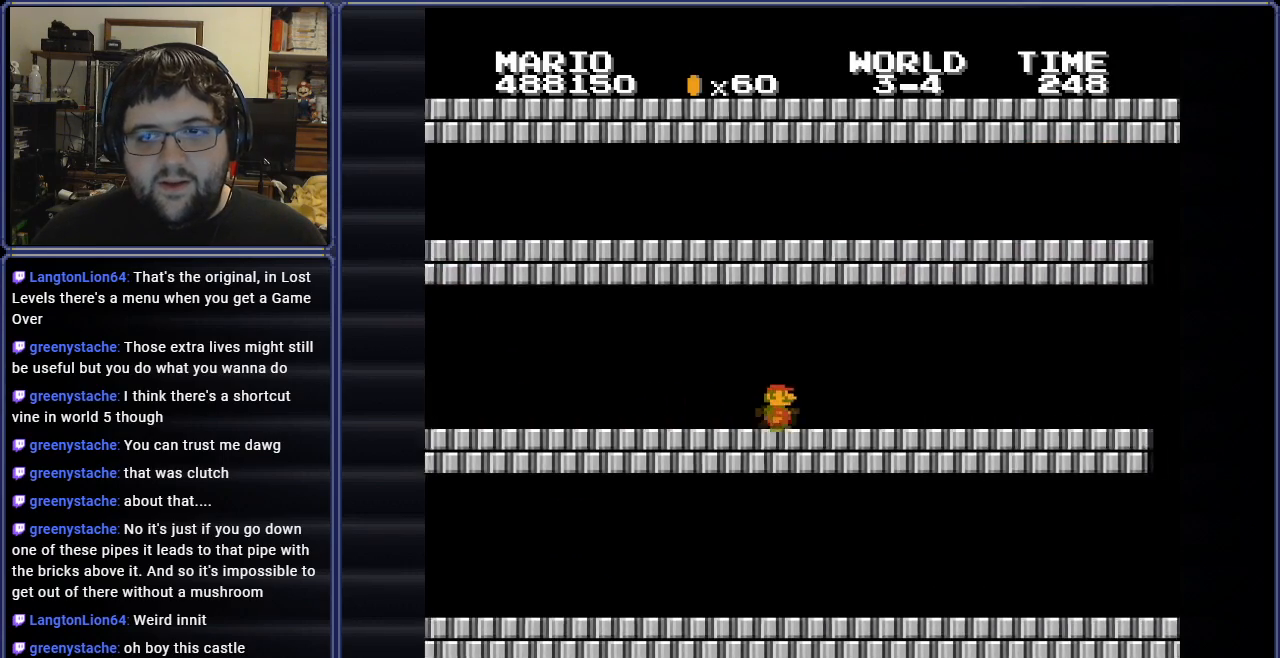
{"buttons": ["B", "DPAD_RIGHT"], "events": []}